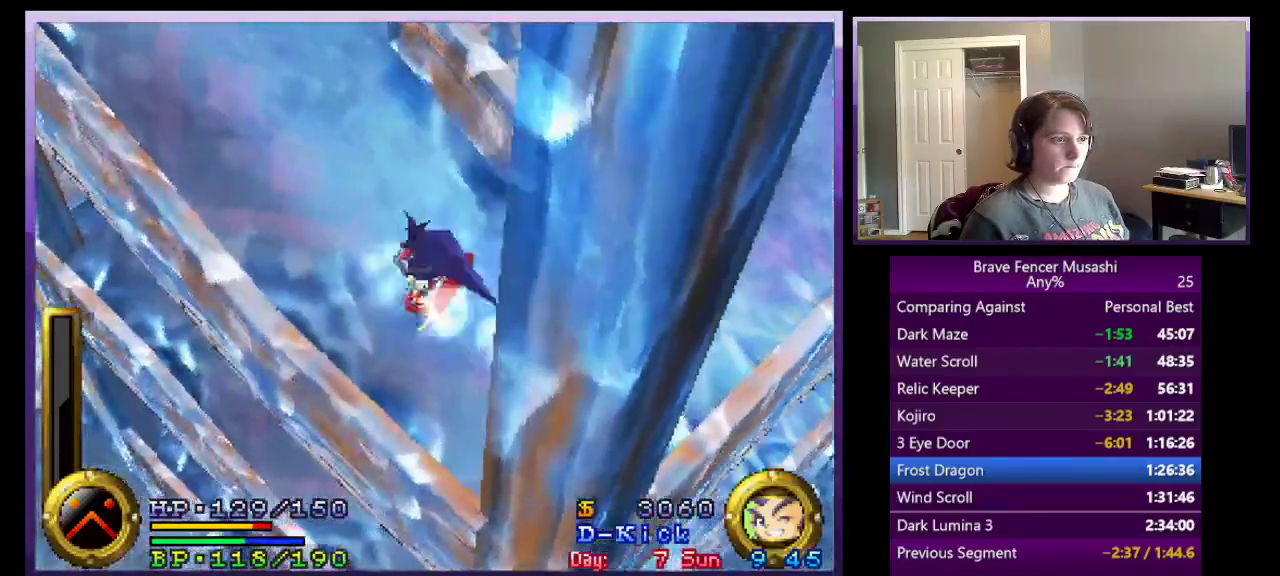
Gameplay with a controller (PlayStation layout); each line is a JSON object with the inputs held at the frame after it. "events" lists button and stick changes between this image and that frame as [ms after this image, input, new state], when the widget could be followed in between. This document gives stick clicks only as held states, not as events.
{"buttons": [], "left_stick": "up-left", "right_stick": "center", "events": [[100, "CROSS", "up"], [183, "CROSS", "down"], [483, "CROSS", "up"]]}
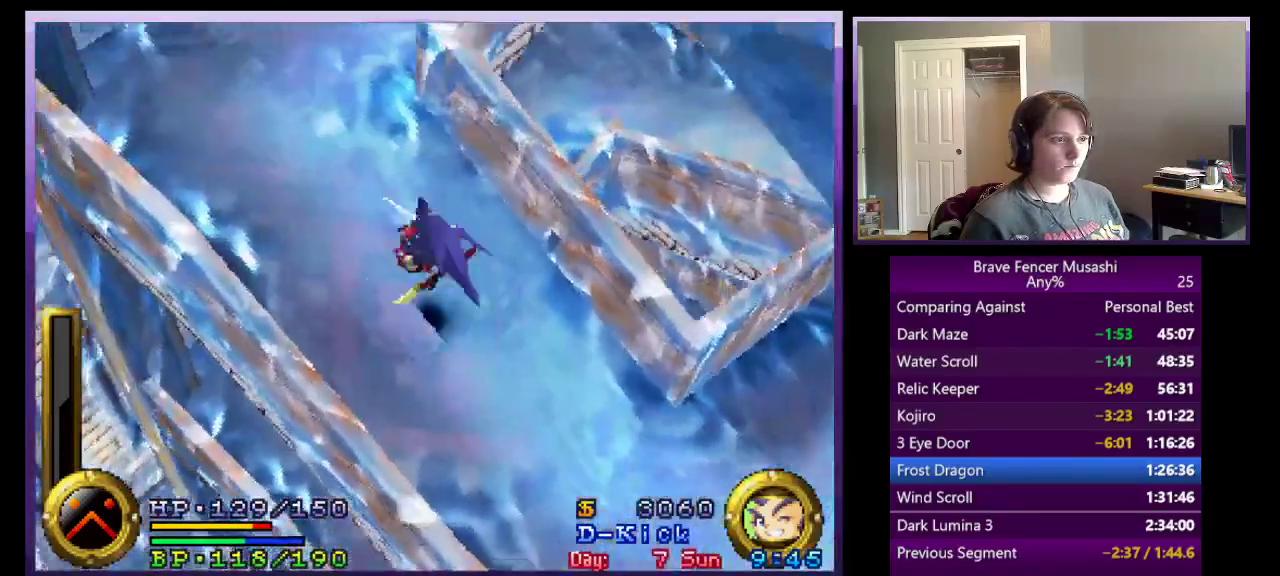
{"buttons": ["CROSS"], "left_stick": "up-left", "right_stick": "center", "events": [[233, "CROSS", "down"]]}
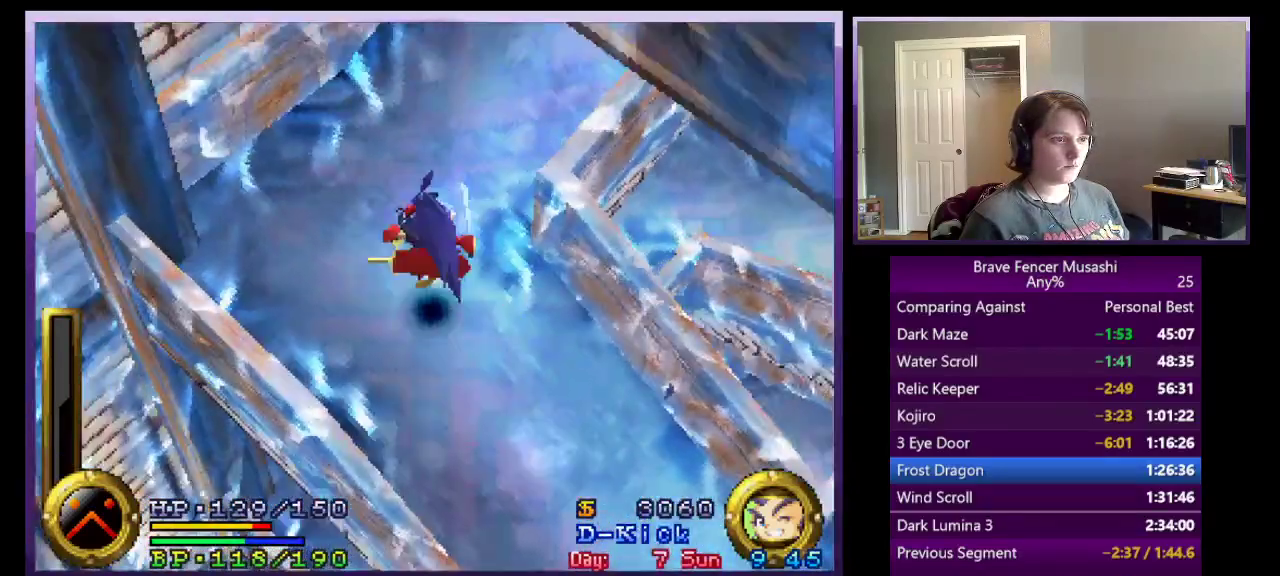
{"buttons": ["CROSS"], "left_stick": "up-right", "right_stick": "center", "events": [[17, "CROSS", "up"], [150, "left_stick", "up"], [333, "left_stick", "up-right"], [483, "CROSS", "down"]]}
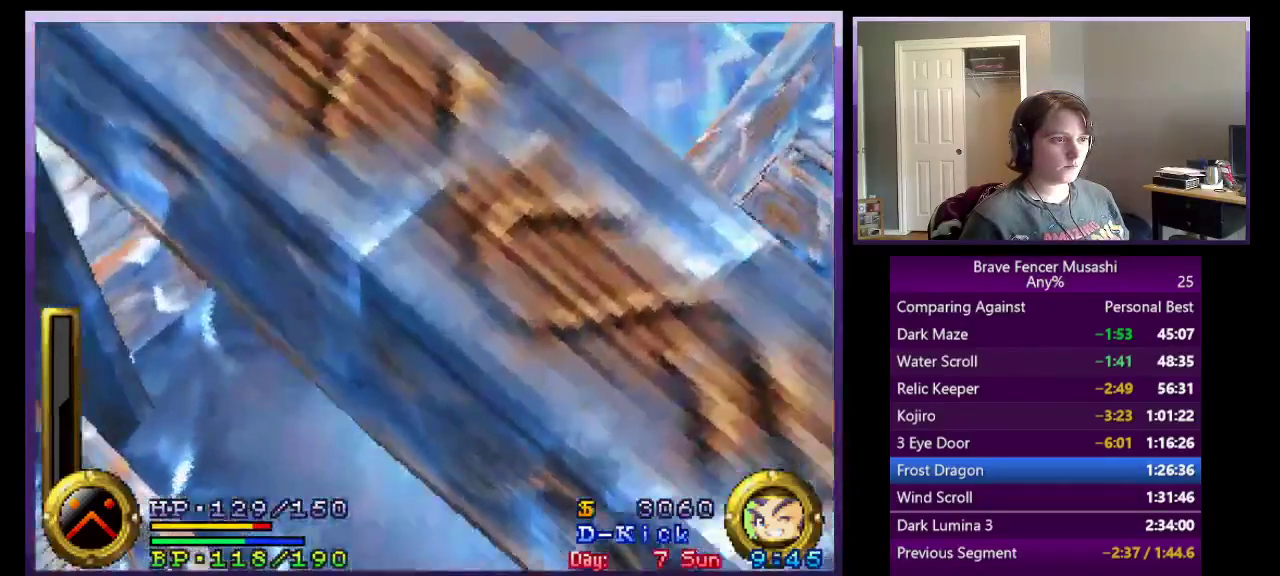
{"buttons": ["CROSS"], "left_stick": "up-right", "right_stick": "center", "events": [[167, "CROSS", "up"], [267, "CROSS", "down"]]}
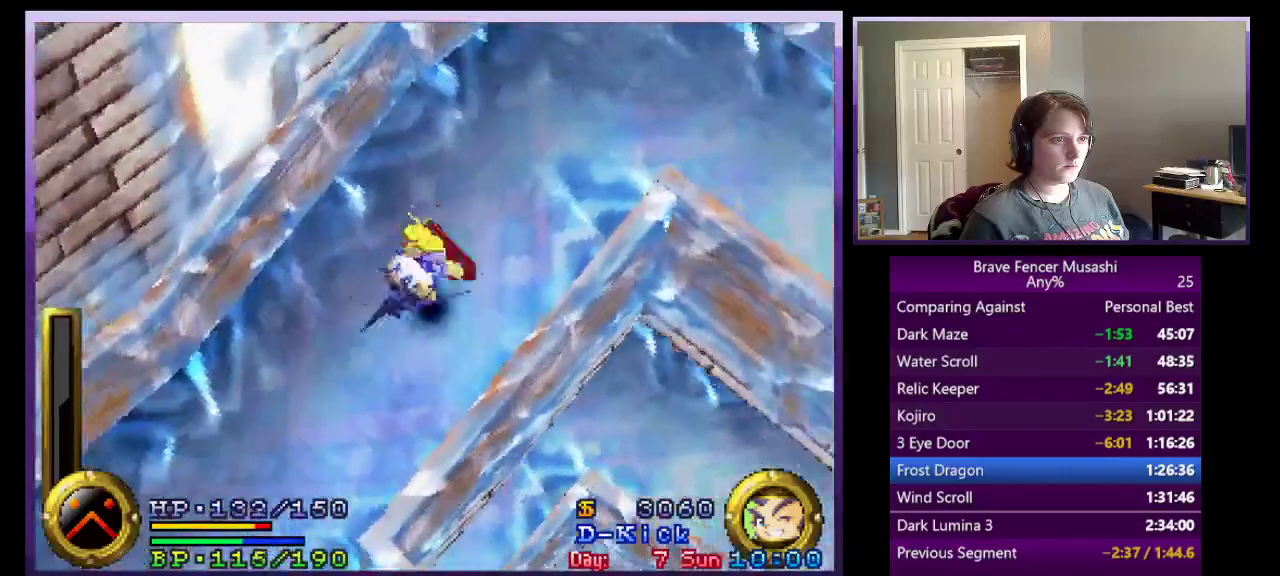
{"buttons": [], "left_stick": "up-right", "right_stick": "center", "events": [[17, "CROSS", "up"], [267, "CROSS", "down"], [450, "CROSS", "up"]]}
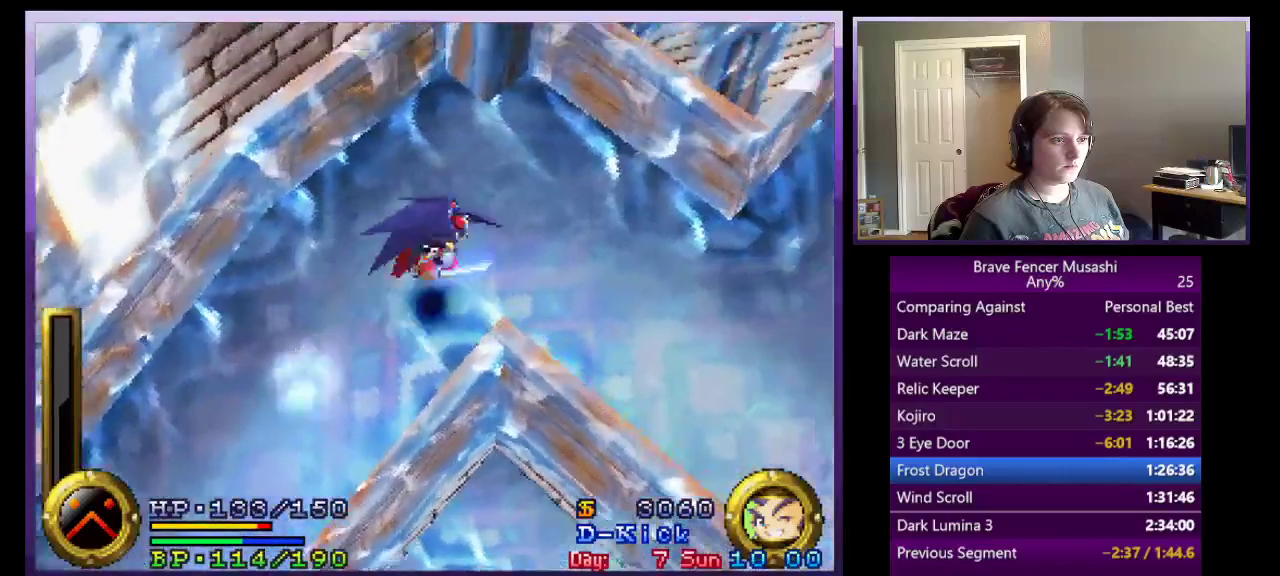
{"buttons": [], "left_stick": "right", "right_stick": "center", "events": [[83, "left_stick", "right"]]}
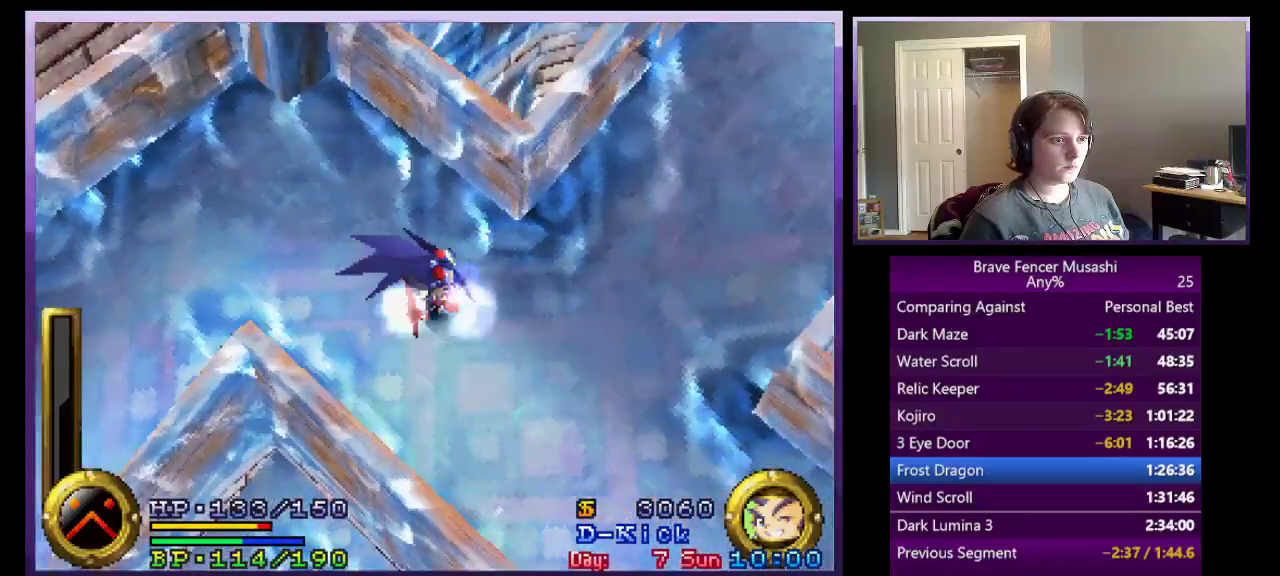
{"buttons": ["CROSS"], "left_stick": "up-right", "right_stick": "center", "events": [[317, "CROSS", "down"], [333, "left_stick", "up-right"]]}
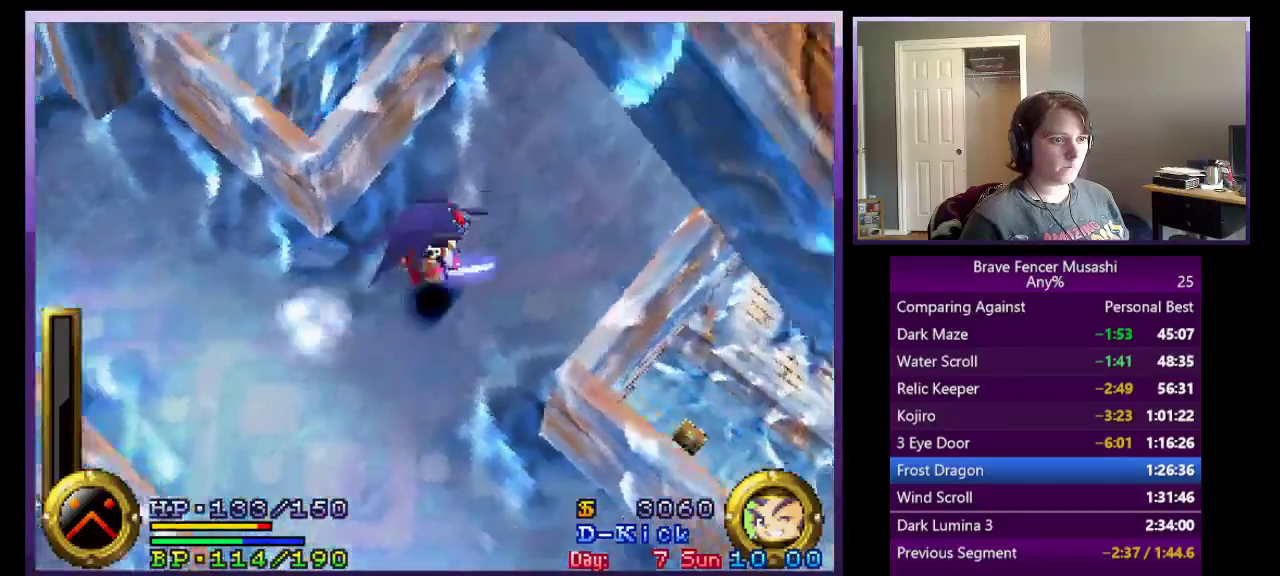
{"buttons": [], "left_stick": "up-right", "right_stick": "center", "events": [[67, "CROSS", "up"], [167, "CROSS", "down"], [500, "CROSS", "up"]]}
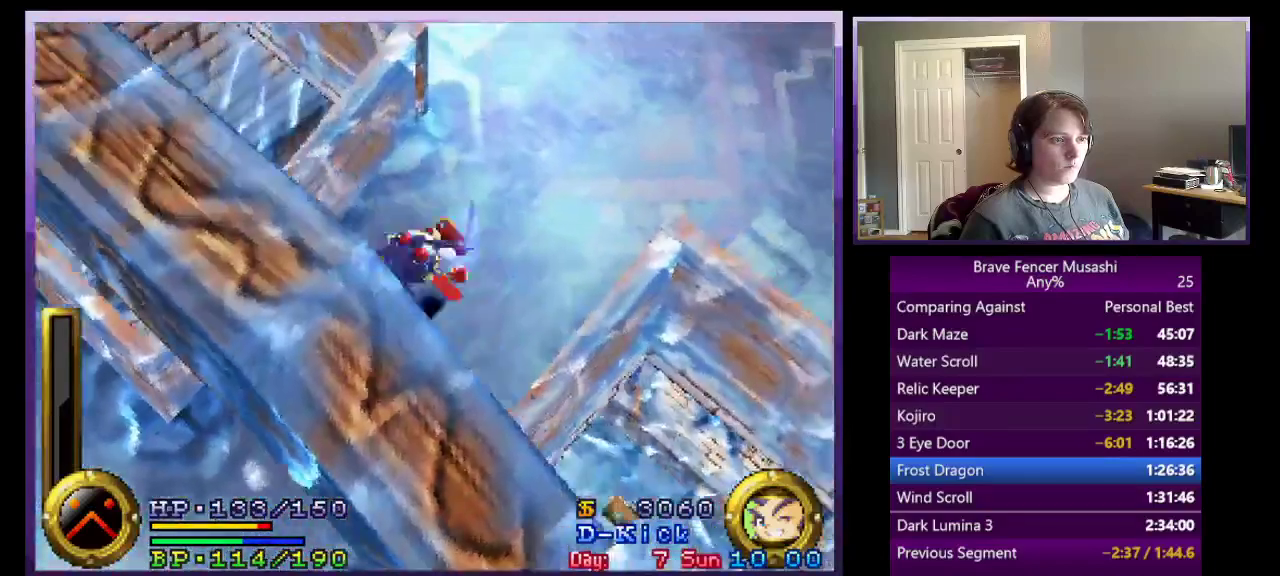
{"buttons": [], "left_stick": "up-right", "right_stick": "center", "events": [[267, "CROSS", "down"], [383, "CROSS", "up"]]}
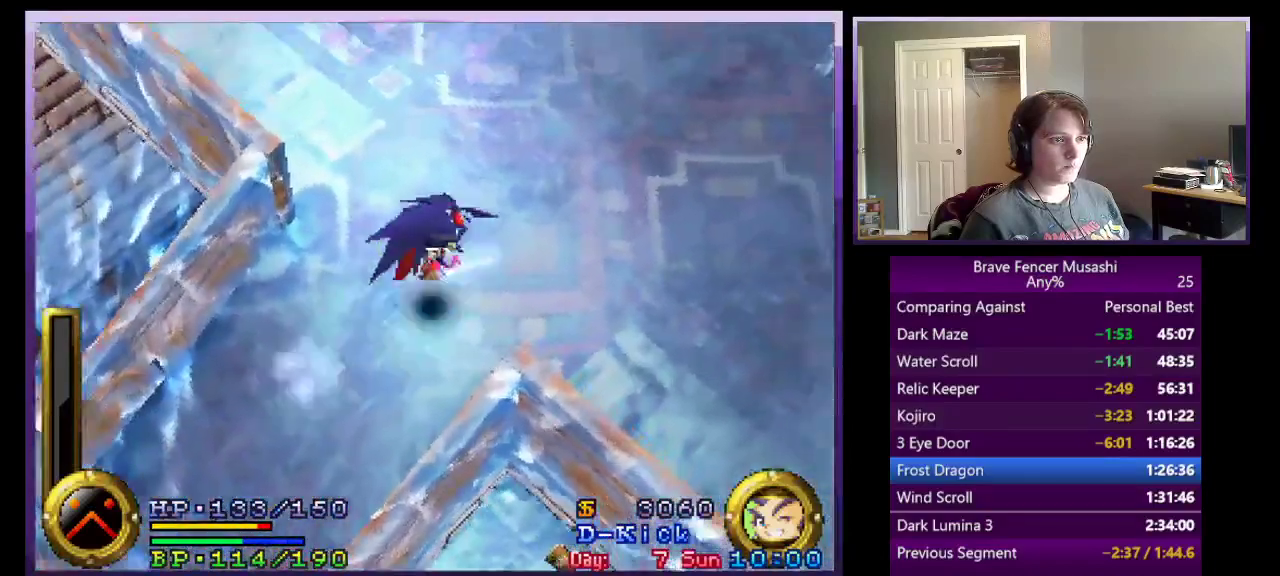
{"buttons": ["R1"], "left_stick": "up-right", "right_stick": "center", "events": [[67, "R1", "down"]]}
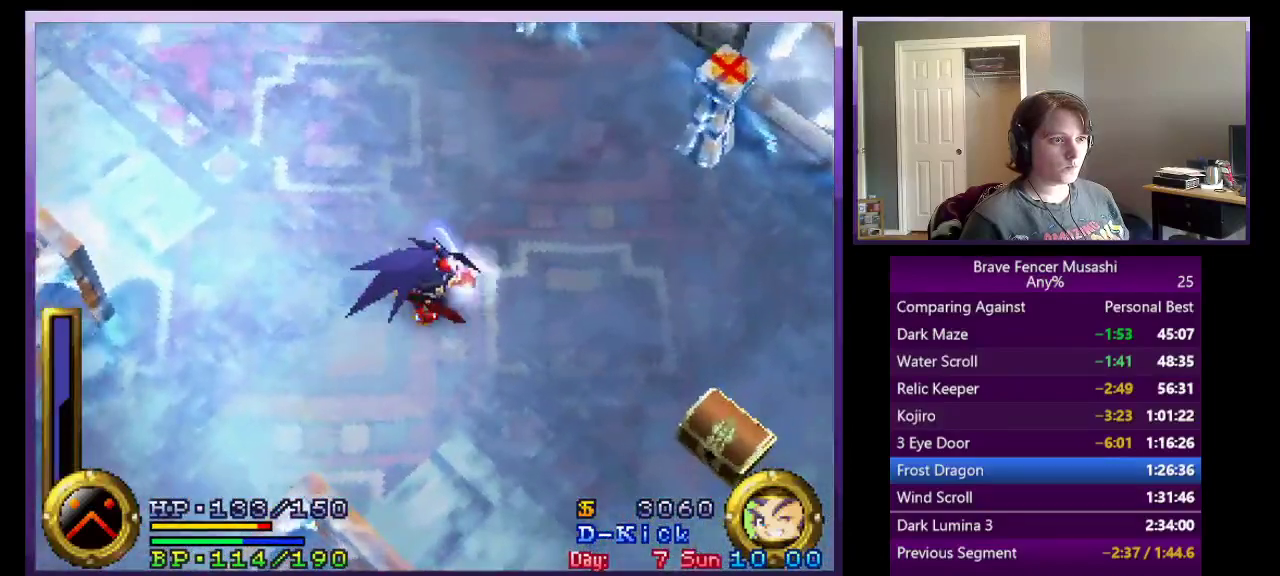
{"buttons": ["R1"], "left_stick": "right", "right_stick": "center", "events": [[67, "left_stick", "right"], [267, "left_stick", "down-right"], [433, "left_stick", "right"]]}
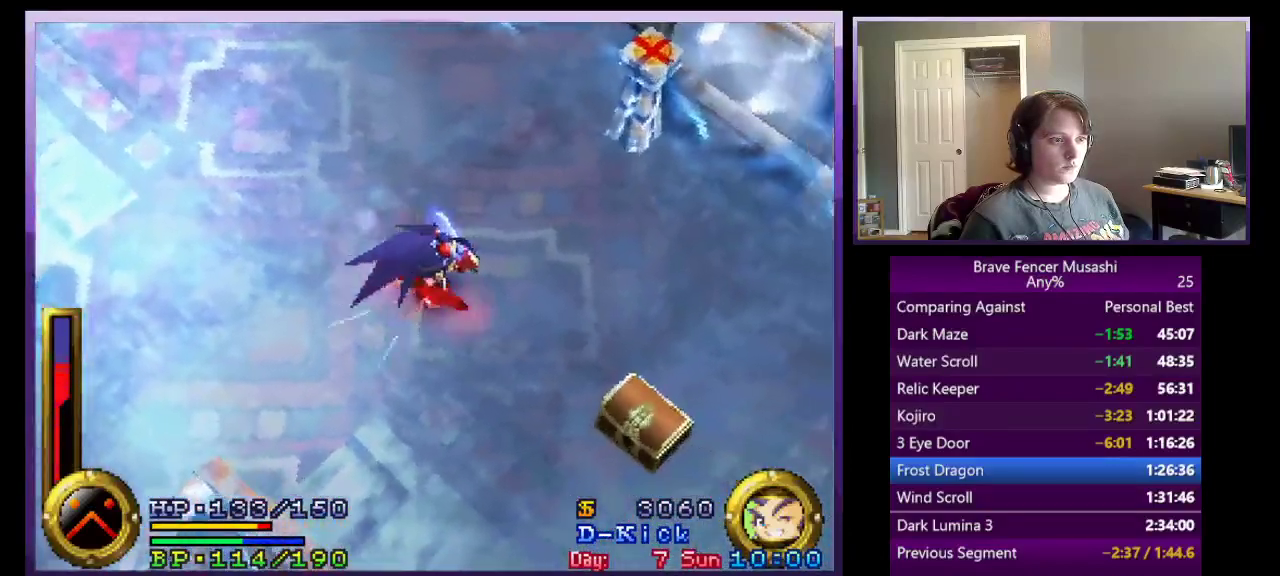
{"buttons": [], "left_stick": "center", "right_stick": "center", "events": [[17, "left_stick", "up-right"], [217, "TRIANGLE", "down"], [367, "R1", "up"], [367, "TRIANGLE", "up"], [400, "left_stick", "center"]]}
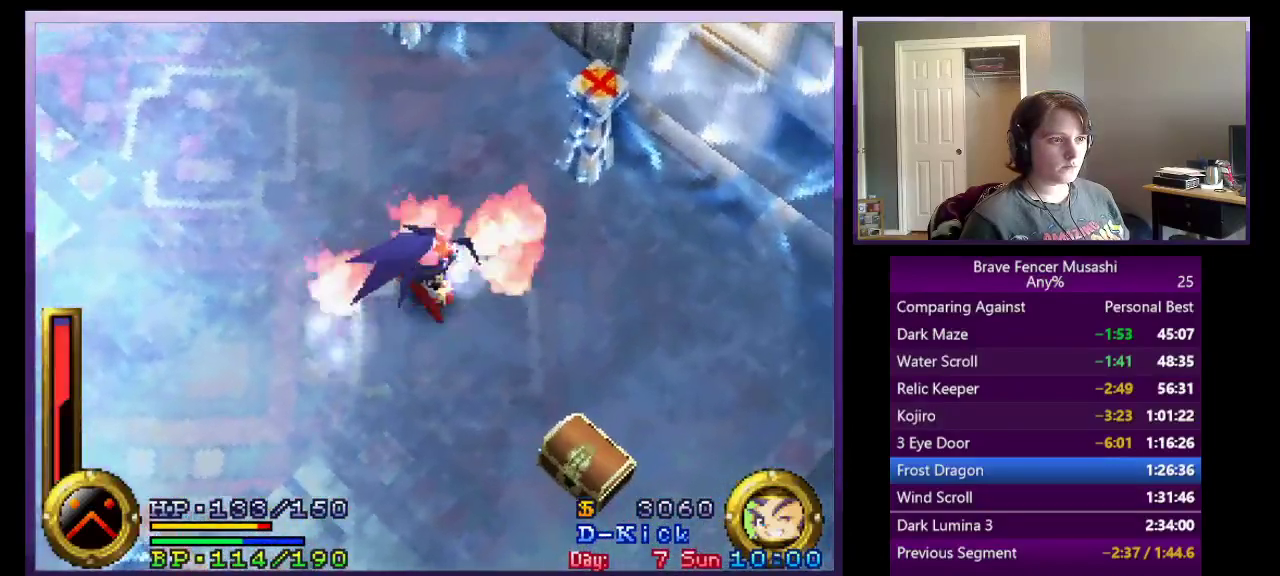
{"buttons": ["TRIANGLE"], "left_stick": "center", "right_stick": "center", "events": [[17, "CROSS", "down"], [183, "CROSS", "up"], [250, "TRIANGLE", "down"]]}
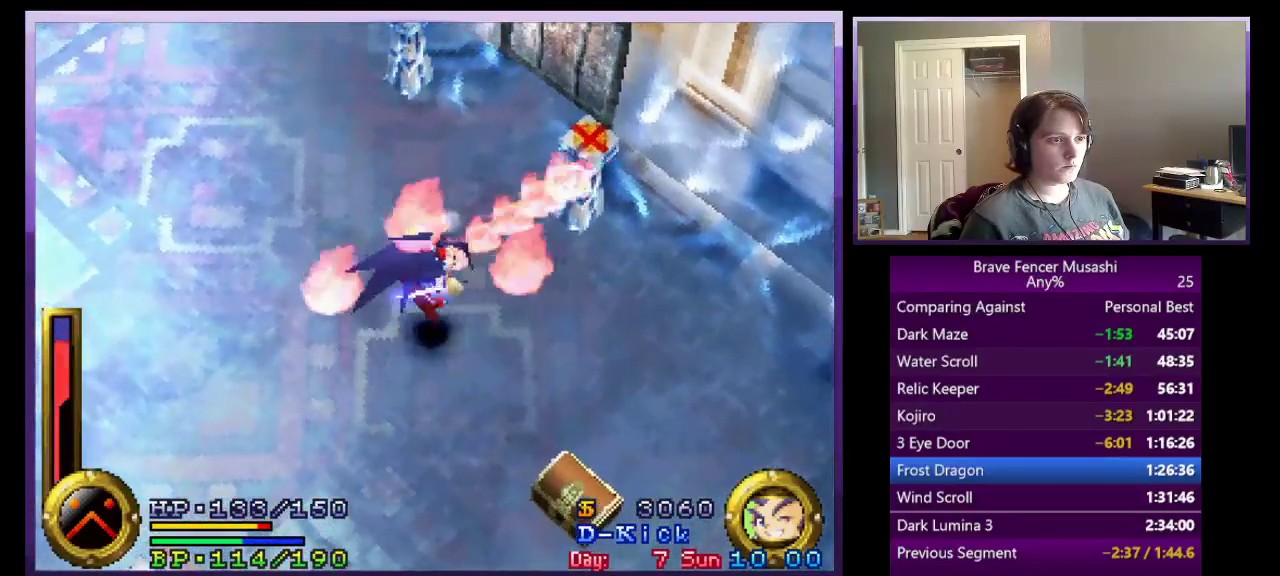
{"buttons": ["CROSS"], "left_stick": "up", "right_stick": "center", "events": [[150, "TRIANGLE", "up"], [233, "left_stick", "up-left"], [400, "CROSS", "down"], [483, "left_stick", "up"]]}
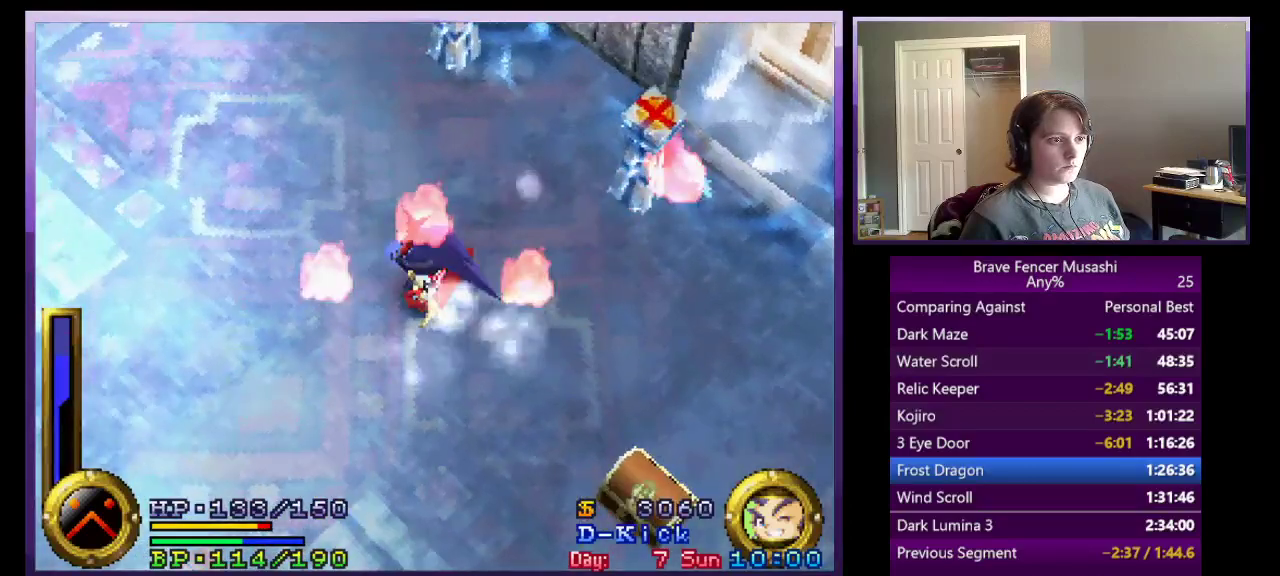
{"buttons": [], "left_stick": "down", "right_stick": "center", "events": [[67, "CROSS", "up"], [133, "TRIANGLE", "down"], [283, "left_stick", "center"], [350, "TRIANGLE", "up"], [417, "left_stick", "down"]]}
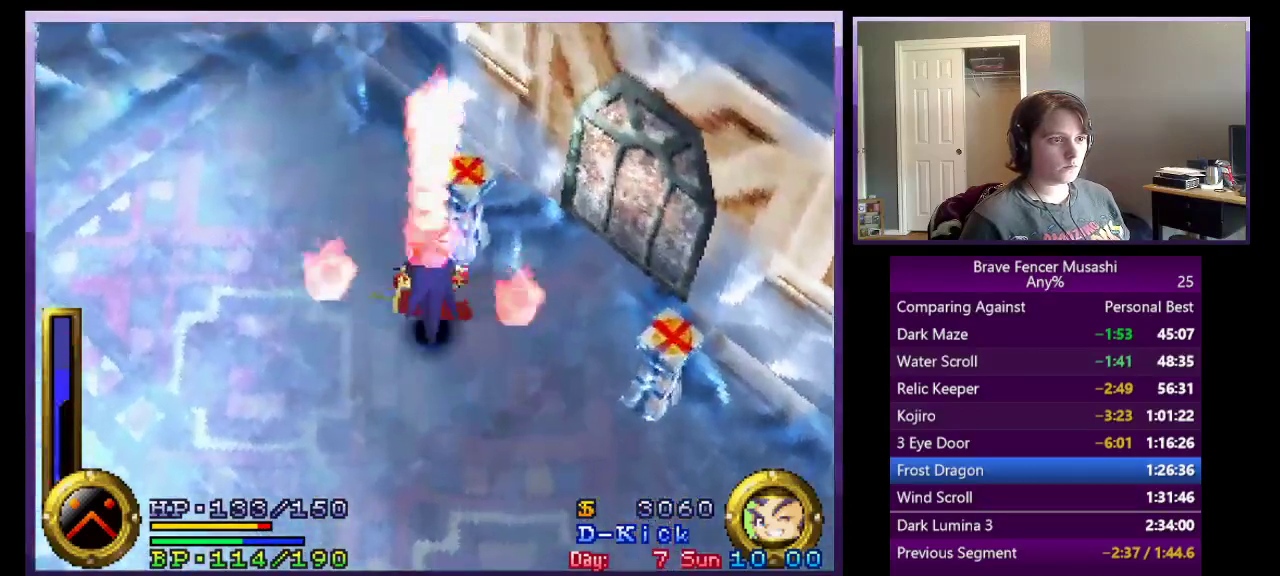
{"buttons": [], "left_stick": "down", "right_stick": "center", "events": []}
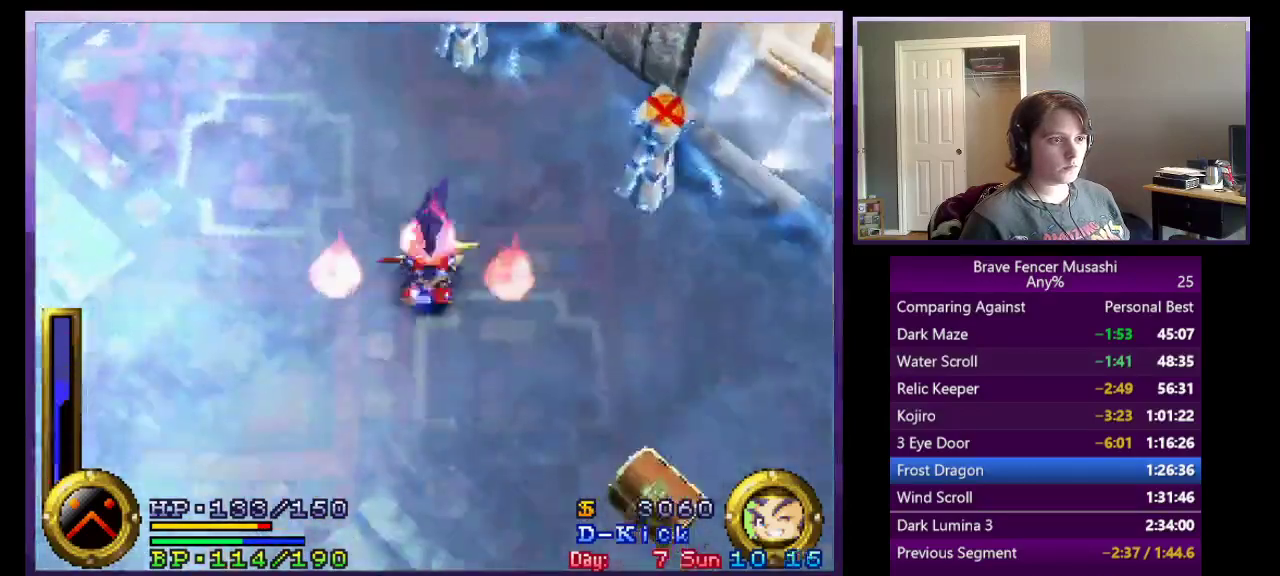
{"buttons": ["TRIANGLE"], "left_stick": "center", "right_stick": "center", "events": [[100, "left_stick", "up-left"], [167, "CROSS", "down"], [233, "left_stick", "down-left"], [317, "CROSS", "up"], [367, "TRIANGLE", "down"], [483, "left_stick", "center"]]}
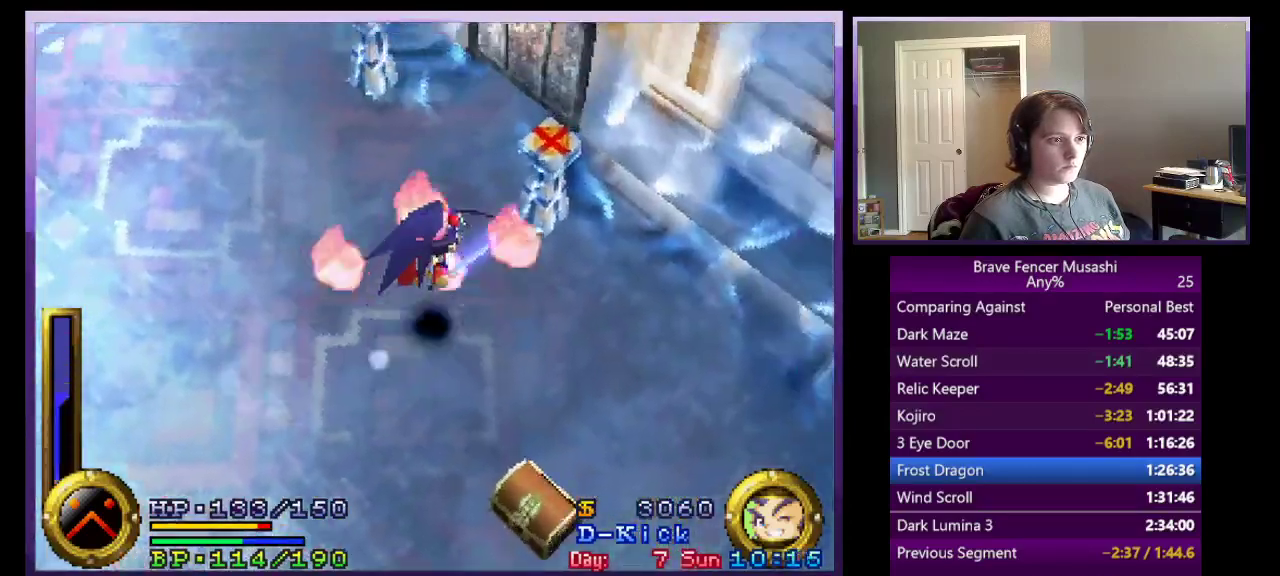
{"buttons": [], "left_stick": "up-left", "right_stick": "center"}
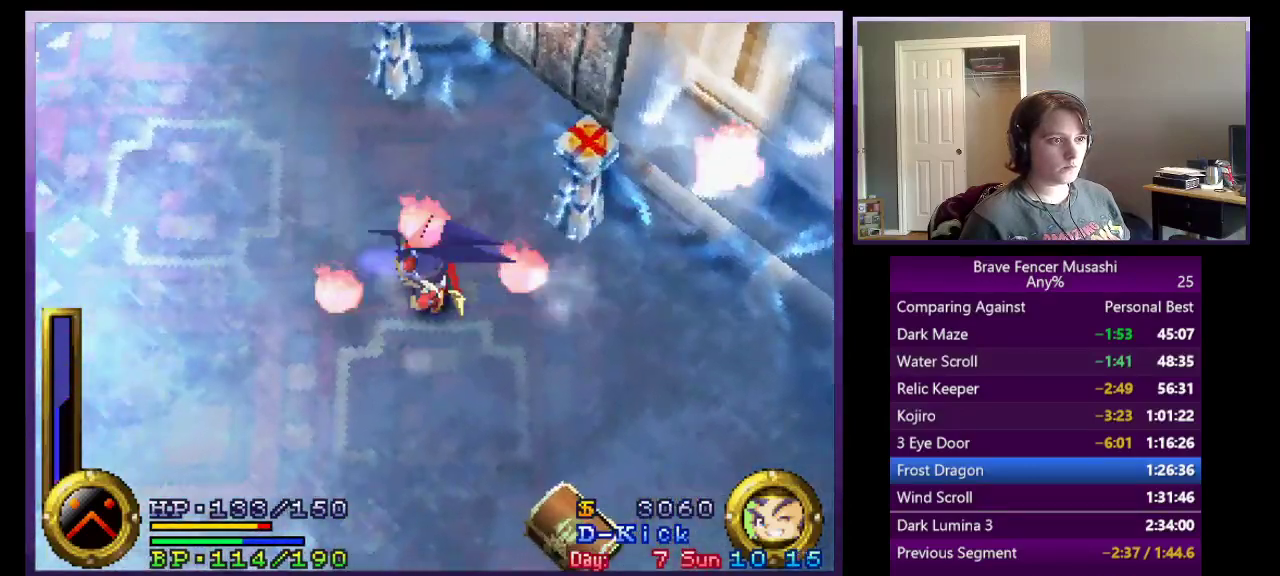
{"buttons": ["CROSS"], "left_stick": "center", "right_stick": "center"}
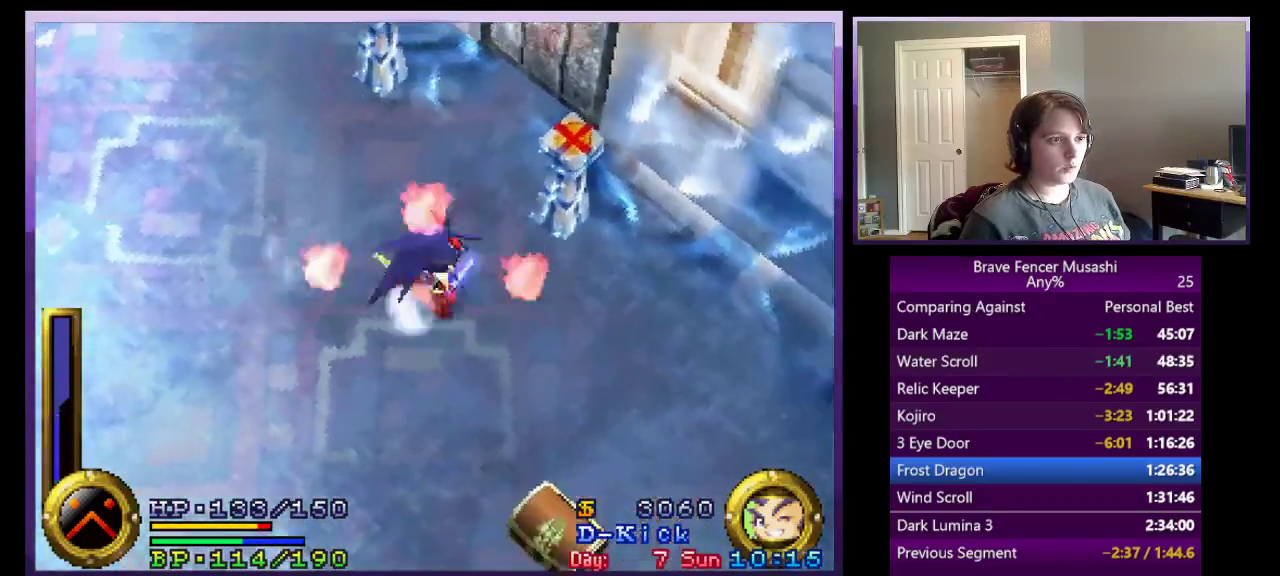
{"buttons": ["TRIANGLE"], "left_stick": "center", "right_stick": "center", "events": [[50, "CROSS", "up"], [100, "TRIANGLE", "down"]]}
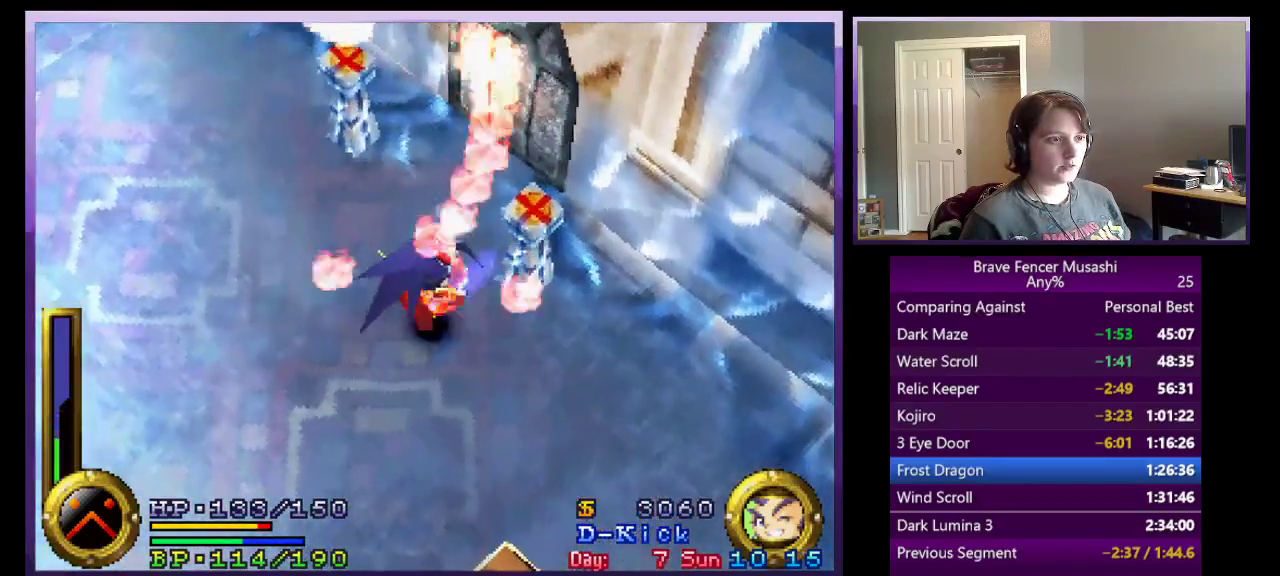
{"buttons": ["TRIANGLE"], "left_stick": "center", "right_stick": "center", "events": [[167, "left_stick", "right"], [300, "left_stick", "up-right"], [383, "left_stick", "up"], [467, "left_stick", "center"]]}